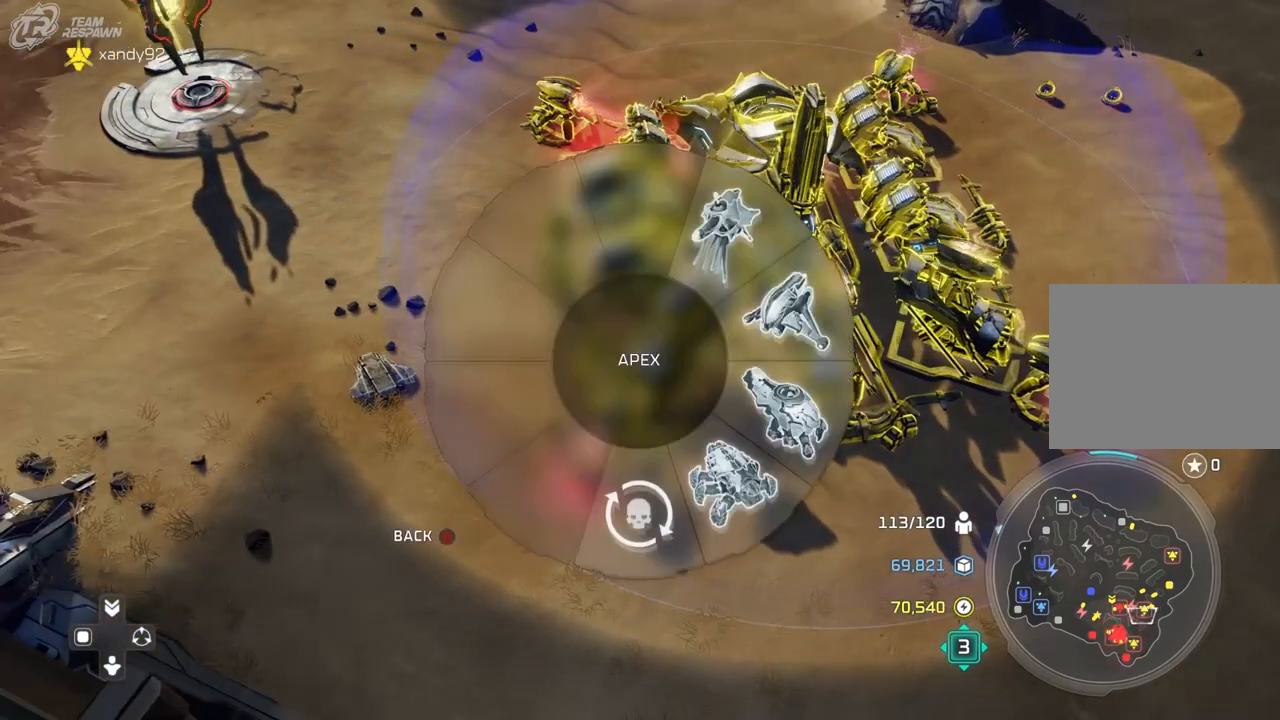
Gameplay with a controller (Xbox layout); each line is a JSON object with the inputs held at the frame after it (dt_ms = milliseconds from this image to that frame). "events" lists button and stick changes between this image and that frame as [ms after this image, input, new state], when the widget could be followed in between. Not read: B DPAD_DOWN DPAD_LEFT HOME L2 L3 R3 X.
{"dt_ms": 500, "buttons": [], "left_stick": "right", "right_stick": "center", "events": [[67, "A", "down"], [133, "A", "up"], [267, "A", "down"], [333, "A", "up"], [400, "A", "down"], [500, "A", "up"]]}
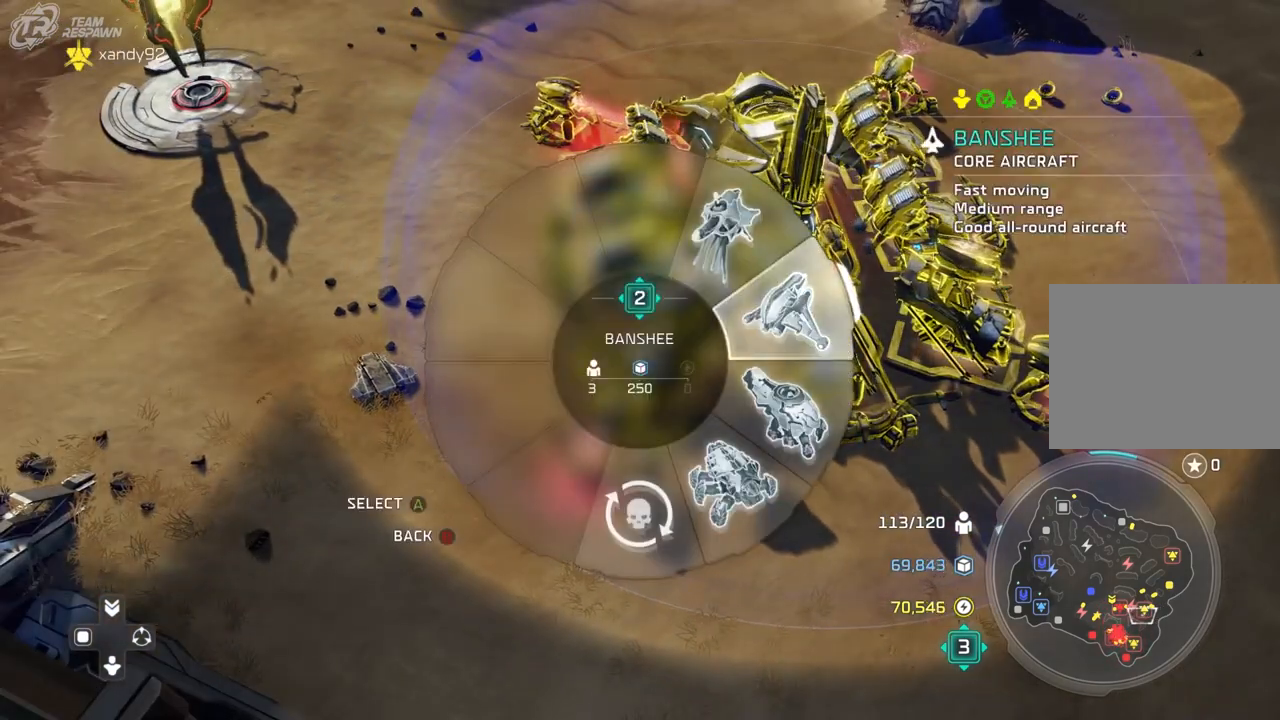
{"dt_ms": 500, "buttons": [], "left_stick": "center", "right_stick": "center", "events": [[100, "A", "down"], [200, "A", "up"], [267, "A", "down"], [367, "A", "up"], [433, "left_stick", "center"]]}
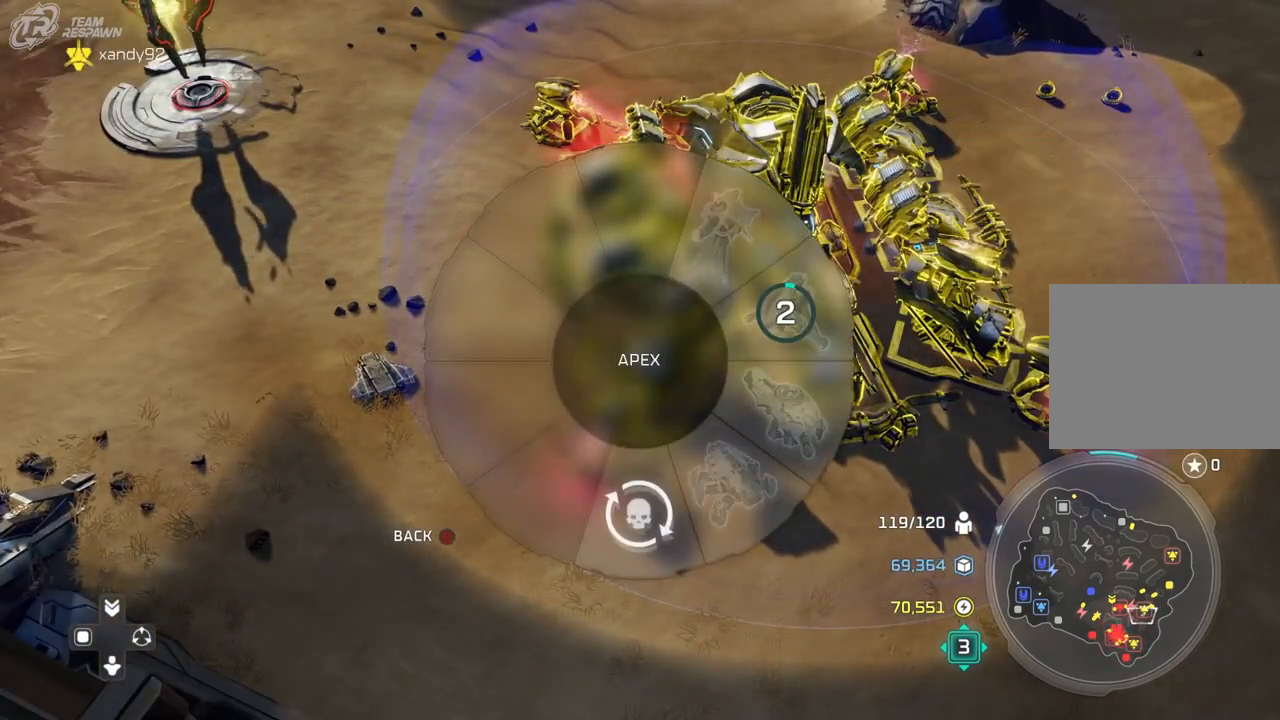
{"dt_ms": 500, "buttons": [], "left_stick": "center", "right_stick": "center", "events": []}
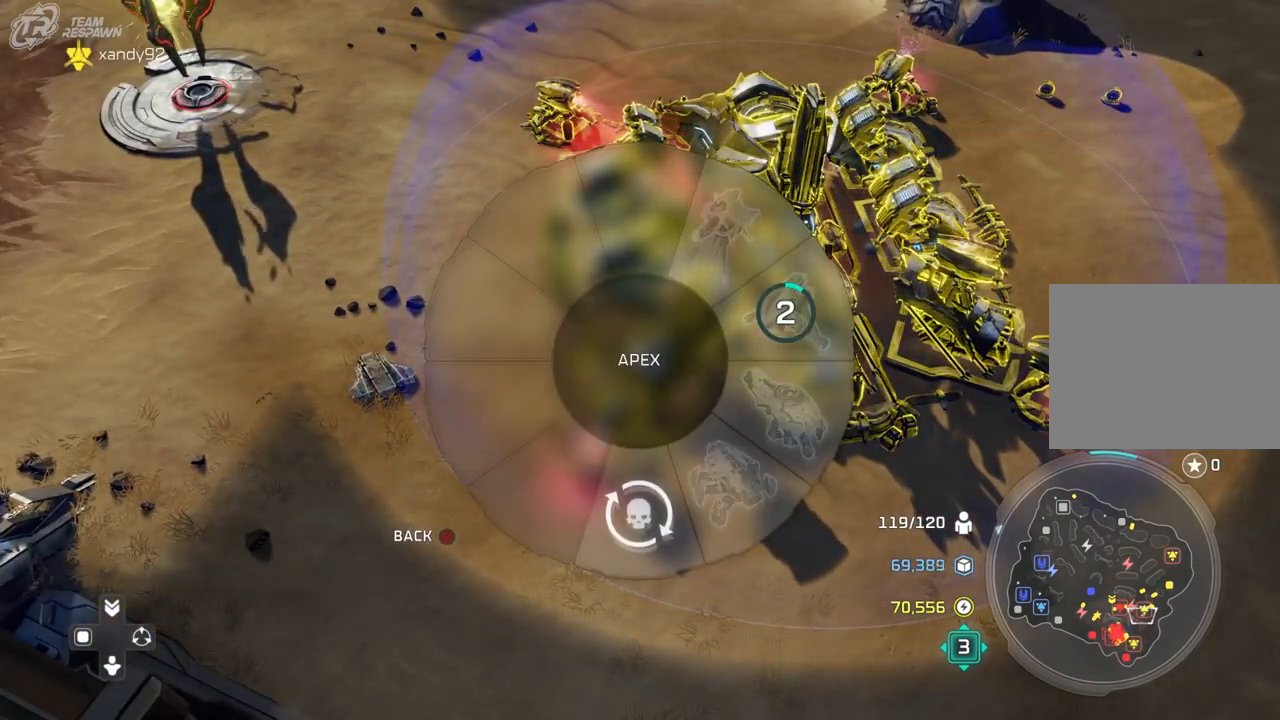
{"dt_ms": 500, "buttons": [], "left_stick": "left", "right_stick": "center", "events": [[167, "left_stick", "down-left"], [300, "left_stick", "left"]]}
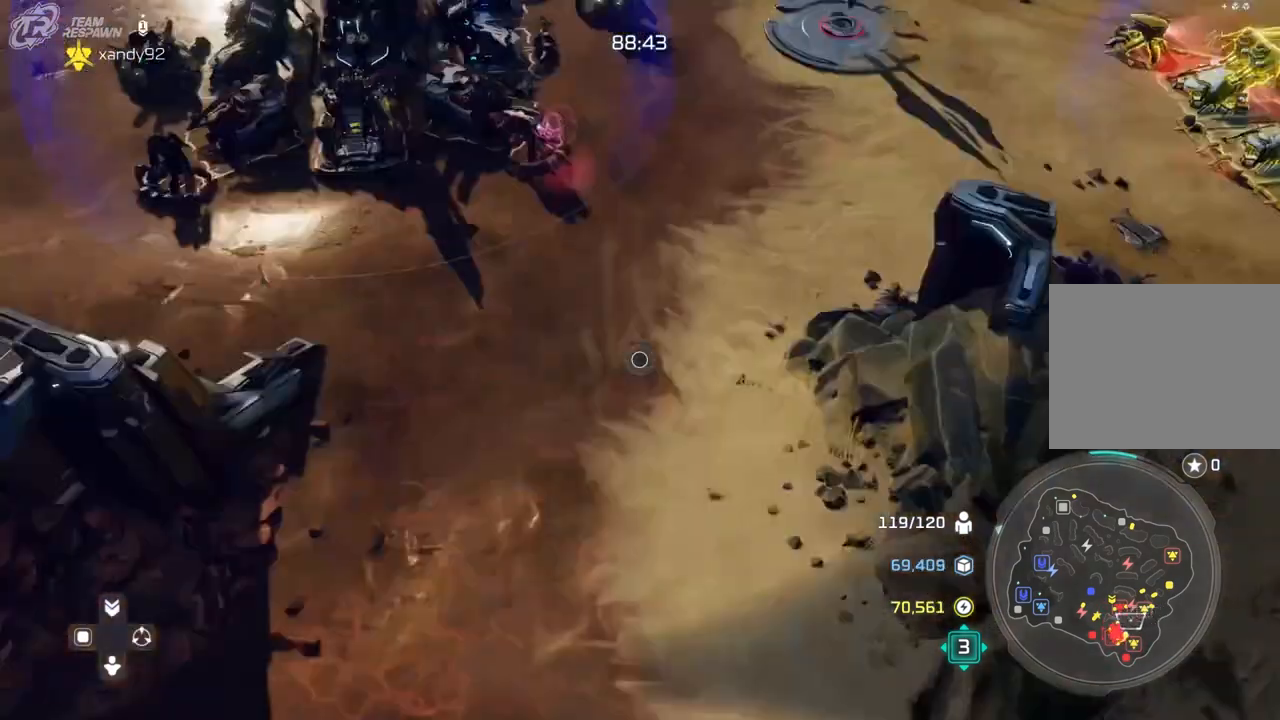
{"dt_ms": 500, "buttons": [], "left_stick": "center", "right_stick": "center", "events": [[200, "left_stick", "down"], [400, "left_stick", "center"]]}
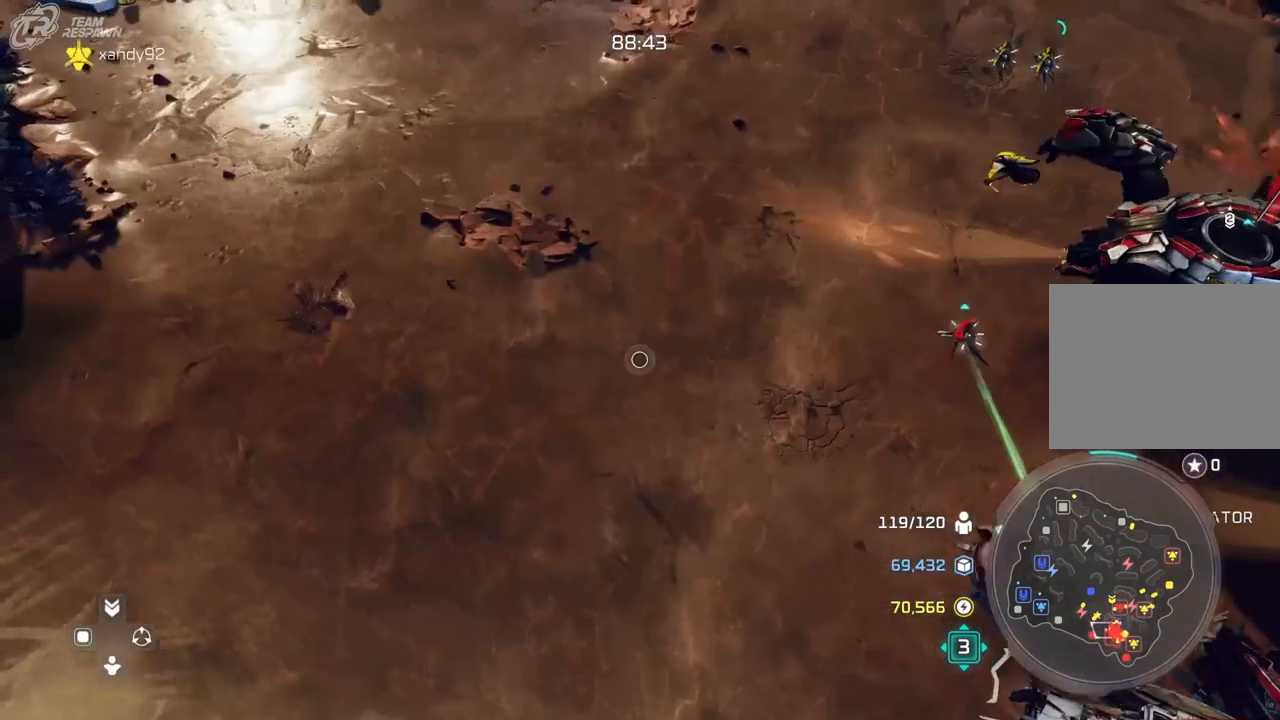
{"dt_ms": 500, "buttons": [], "left_stick": "left", "right_stick": "center", "events": [[133, "left_stick", "right"], [267, "left_stick", "center"], [433, "left_stick", "left"]]}
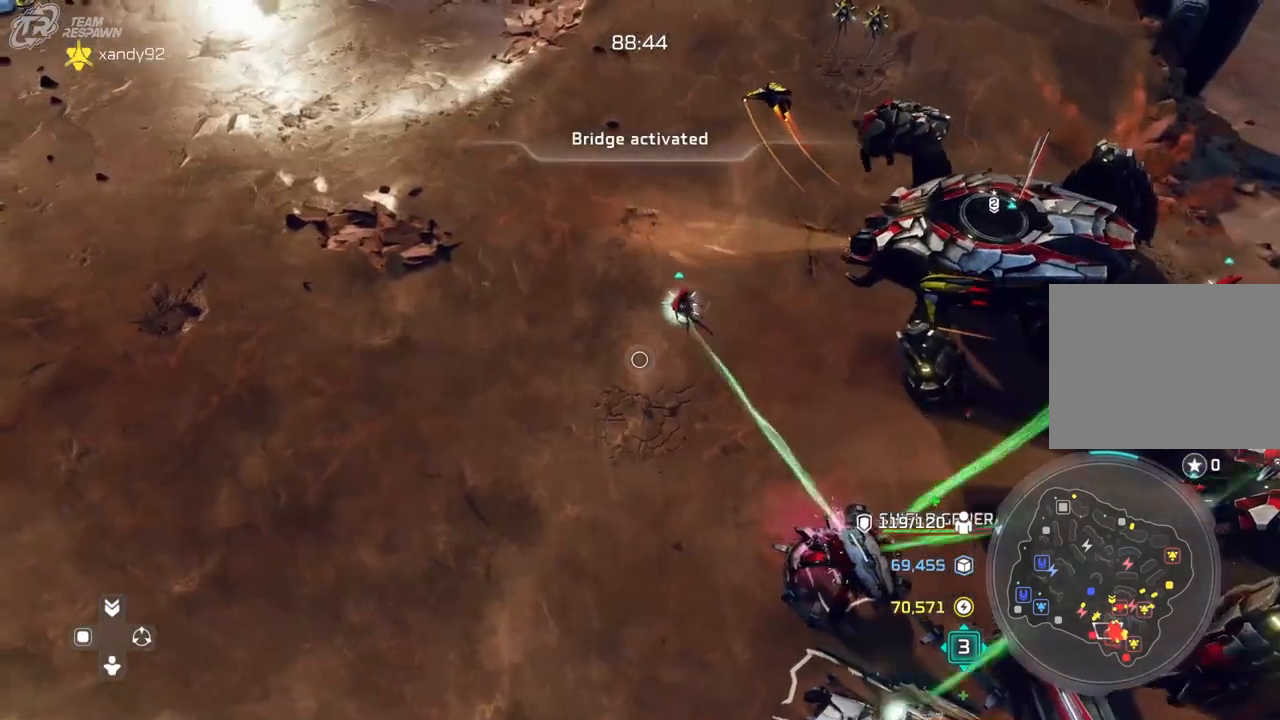
{"dt_ms": 500, "buttons": ["DPAD_UP"], "left_stick": "center", "right_stick": "center", "events": [[100, "R2", "down"], [167, "R2", "up"], [300, "left_stick", "center"], [500, "DPAD_UP", "down"]]}
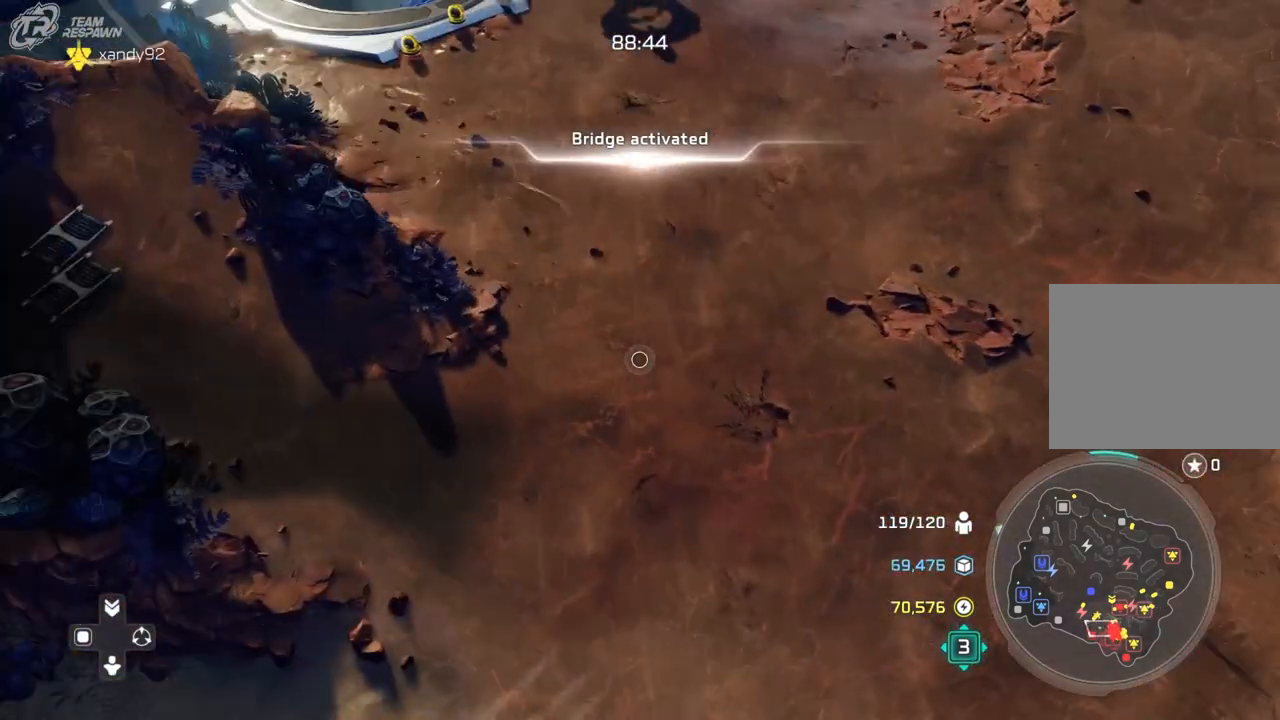
{"dt_ms": 500, "buttons": ["DPAD_UP"], "left_stick": "center", "right_stick": "center", "events": []}
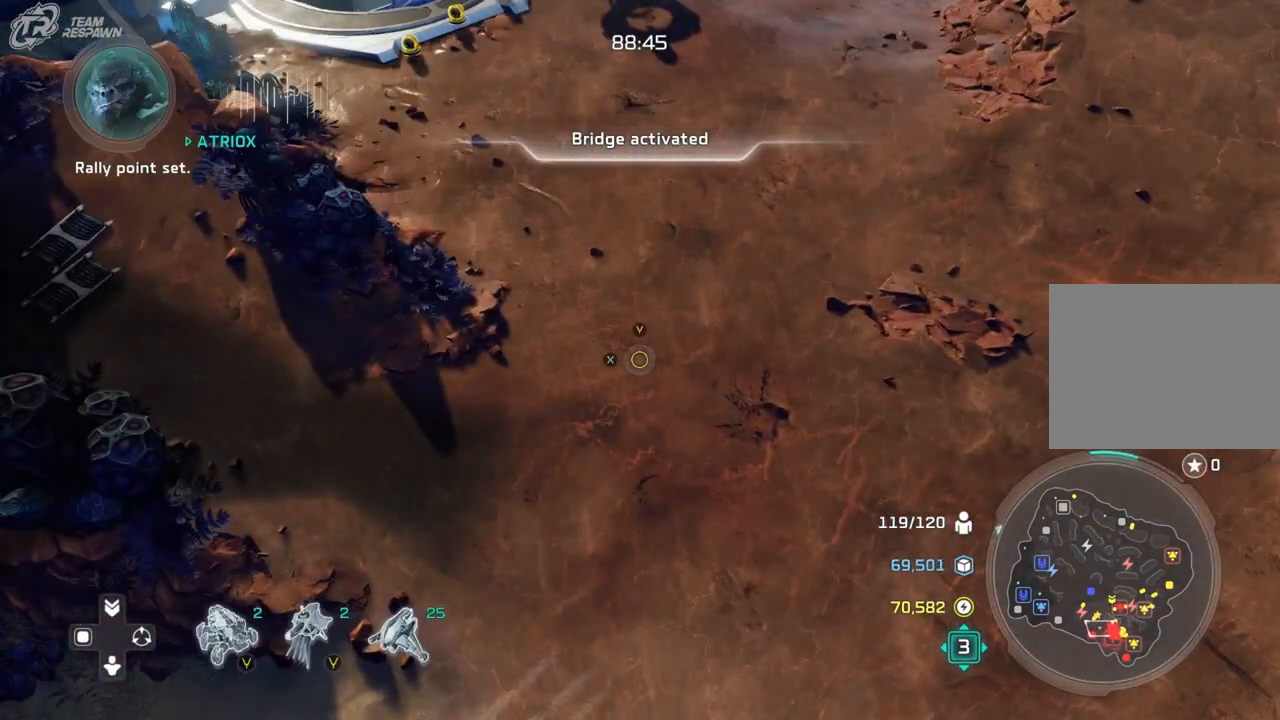
{"dt_ms": 500, "buttons": [], "left_stick": "center", "right_stick": "center", "events": [[133, "DPAD_UP", "up"], [367, "left_stick", "down"], [467, "left_stick", "center"]]}
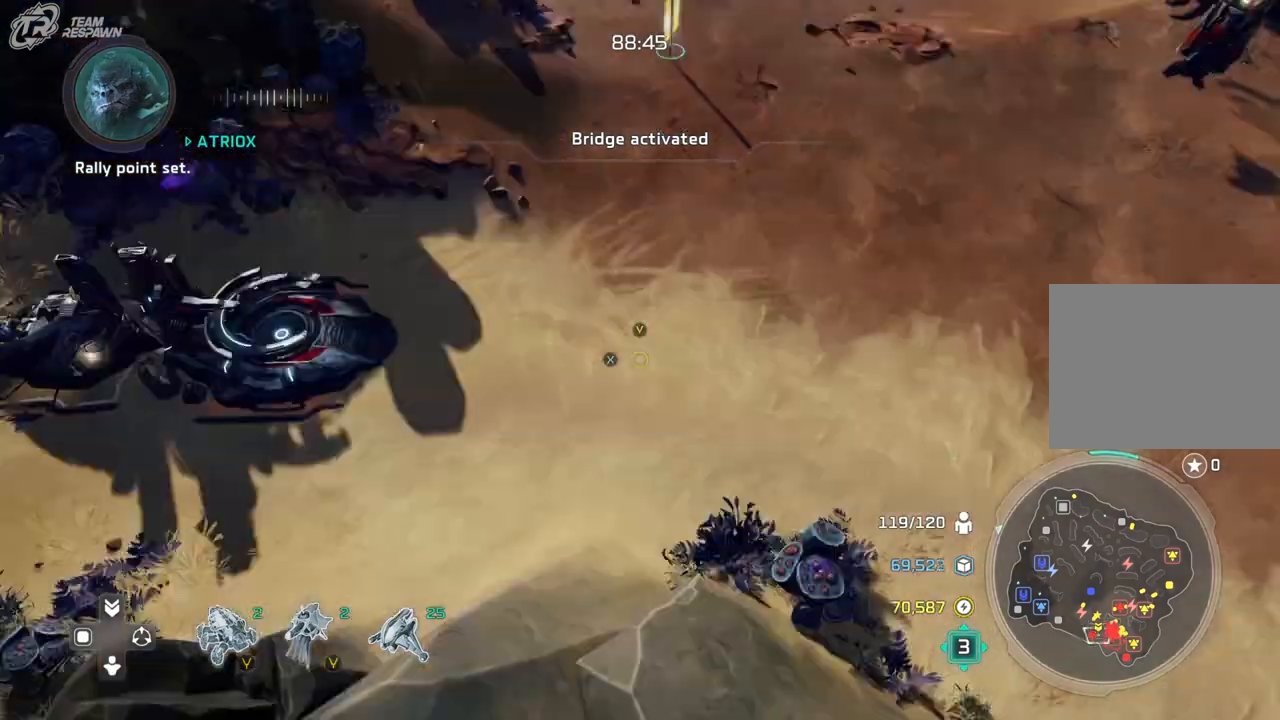
{"dt_ms": 500, "buttons": [], "left_stick": "center", "right_stick": "center", "events": [[200, "left_stick", "right"], [400, "left_stick", "center"]]}
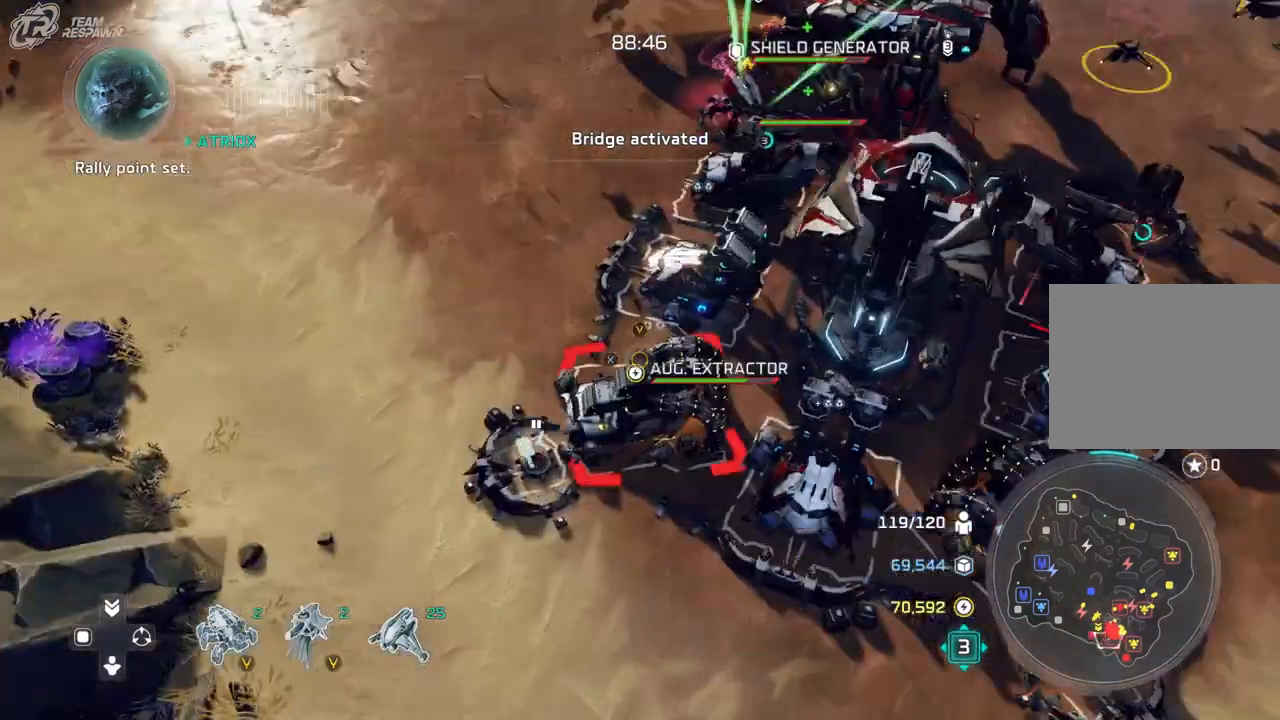
{"dt_ms": 500, "buttons": [], "left_stick": "center", "right_stick": "center", "events": [[100, "left_stick", "right"], [167, "left_stick", "up-right"], [300, "left_stick", "center"]]}
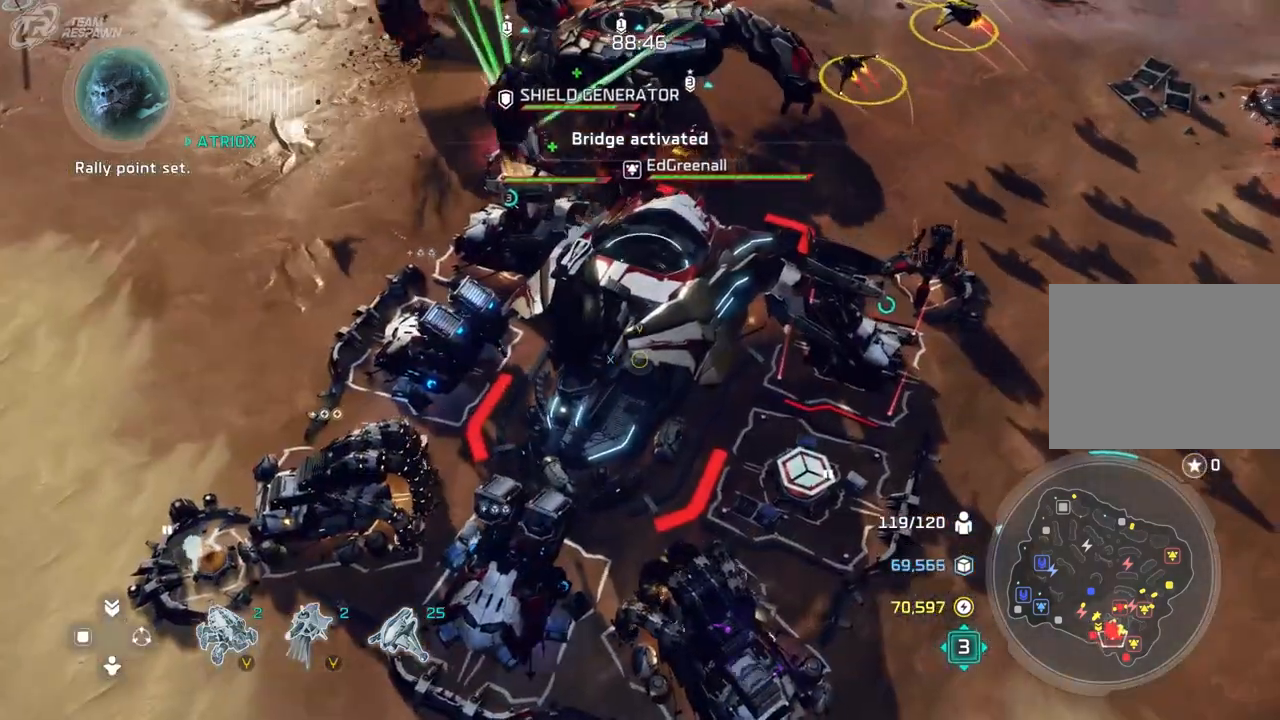
{"dt_ms": 500, "buttons": [], "left_stick": "center", "right_stick": "center", "events": [[67, "left_stick", "up"], [400, "left_stick", "center"]]}
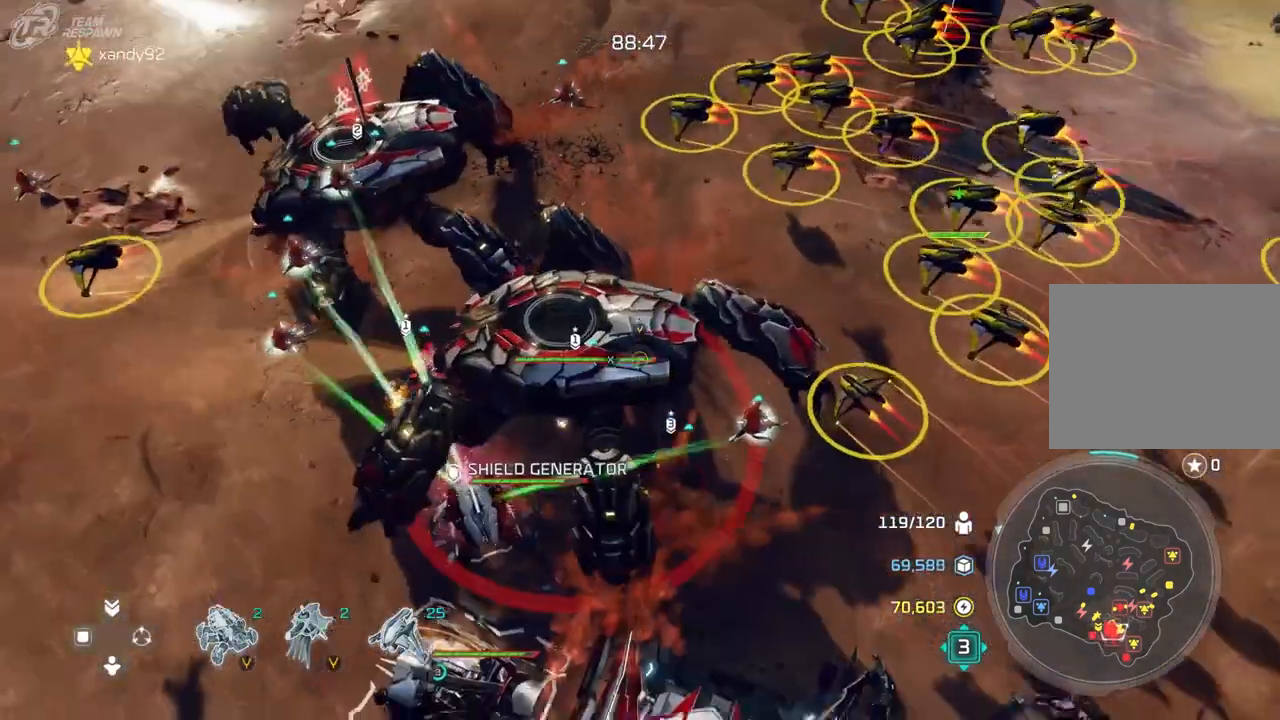
{"dt_ms": 1000, "buttons": [], "left_stick": "up-left", "right_stick": "center", "events": [[800, "left_stick", "up-left"]]}
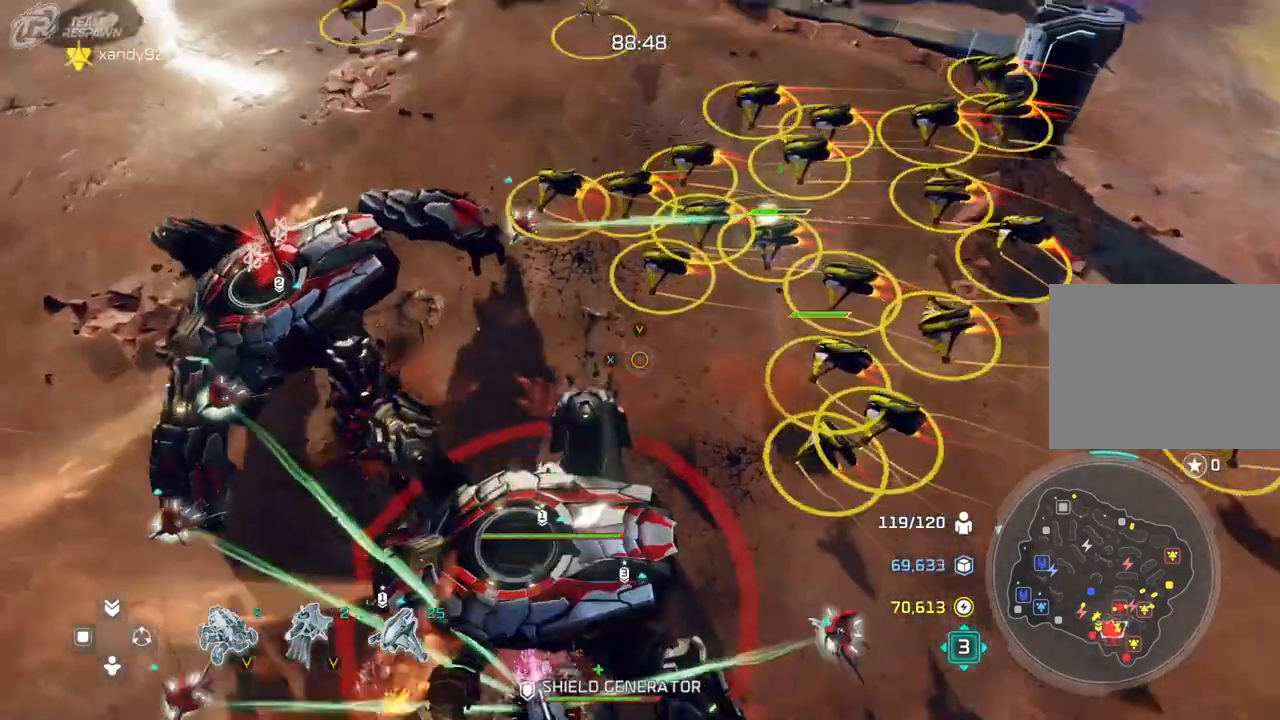
{"dt_ms": 500, "buttons": [], "left_stick": "center", "right_stick": "center", "events": [[33, "left_stick", "center"]]}
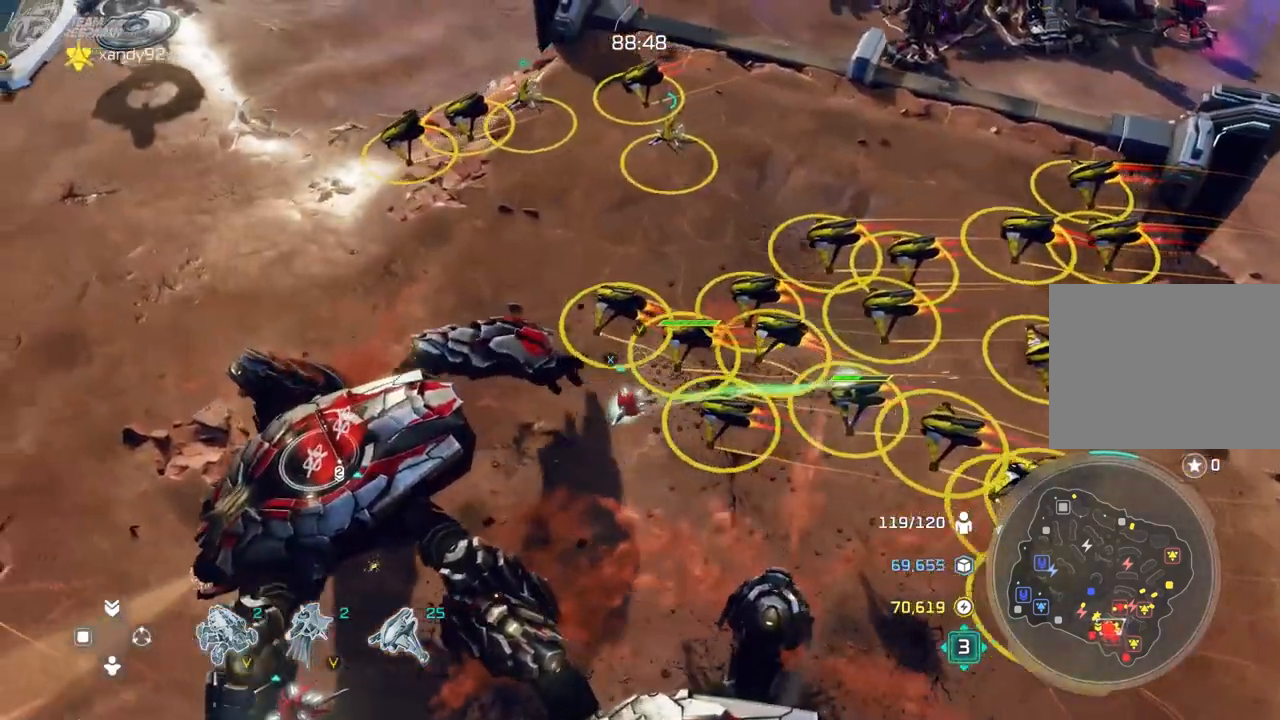
{"dt_ms": 500, "buttons": [], "left_stick": "center", "right_stick": "center", "events": []}
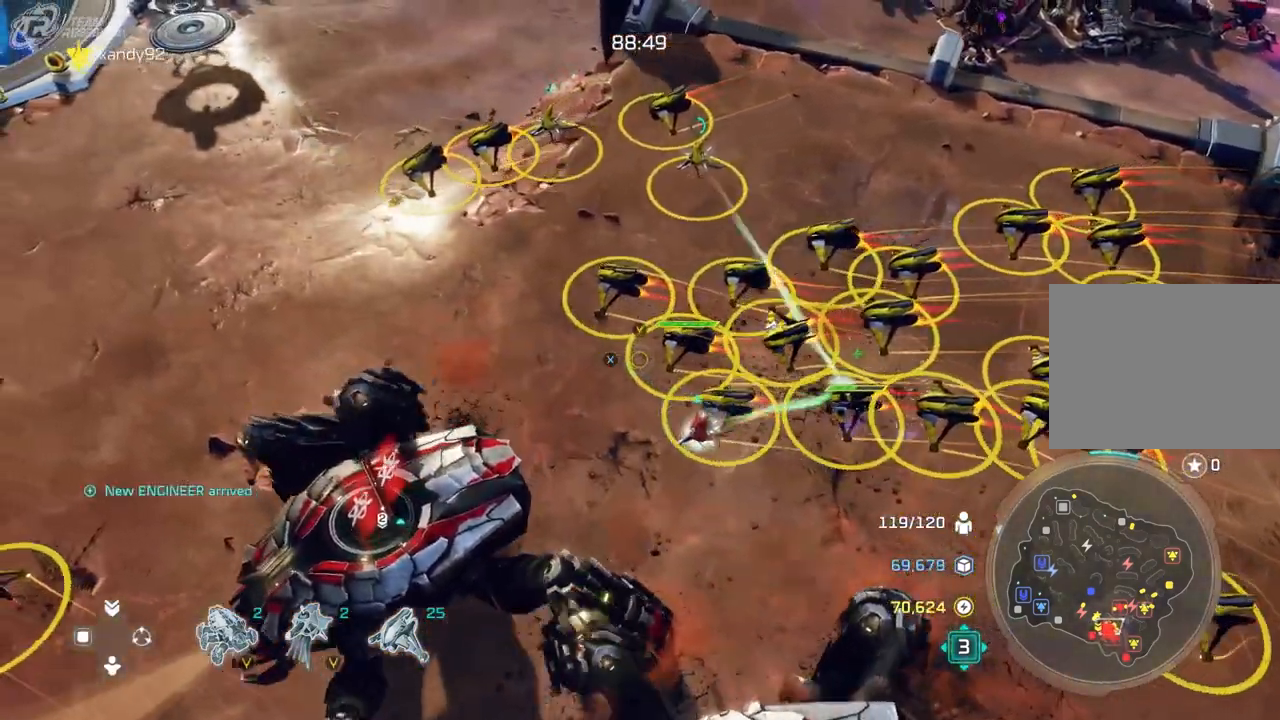
{"dt_ms": 500, "buttons": [], "left_stick": "center", "right_stick": "center", "events": []}
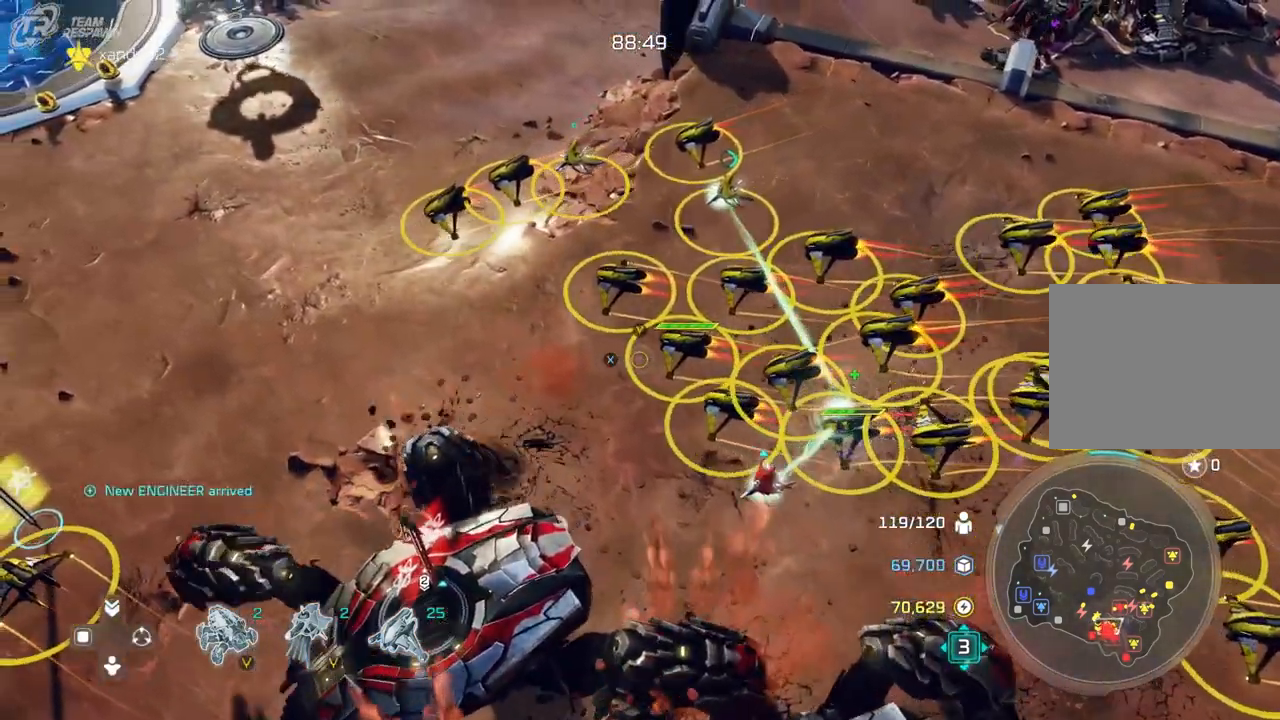
{"dt_ms": 500, "buttons": [], "left_stick": "center", "right_stick": "center", "events": []}
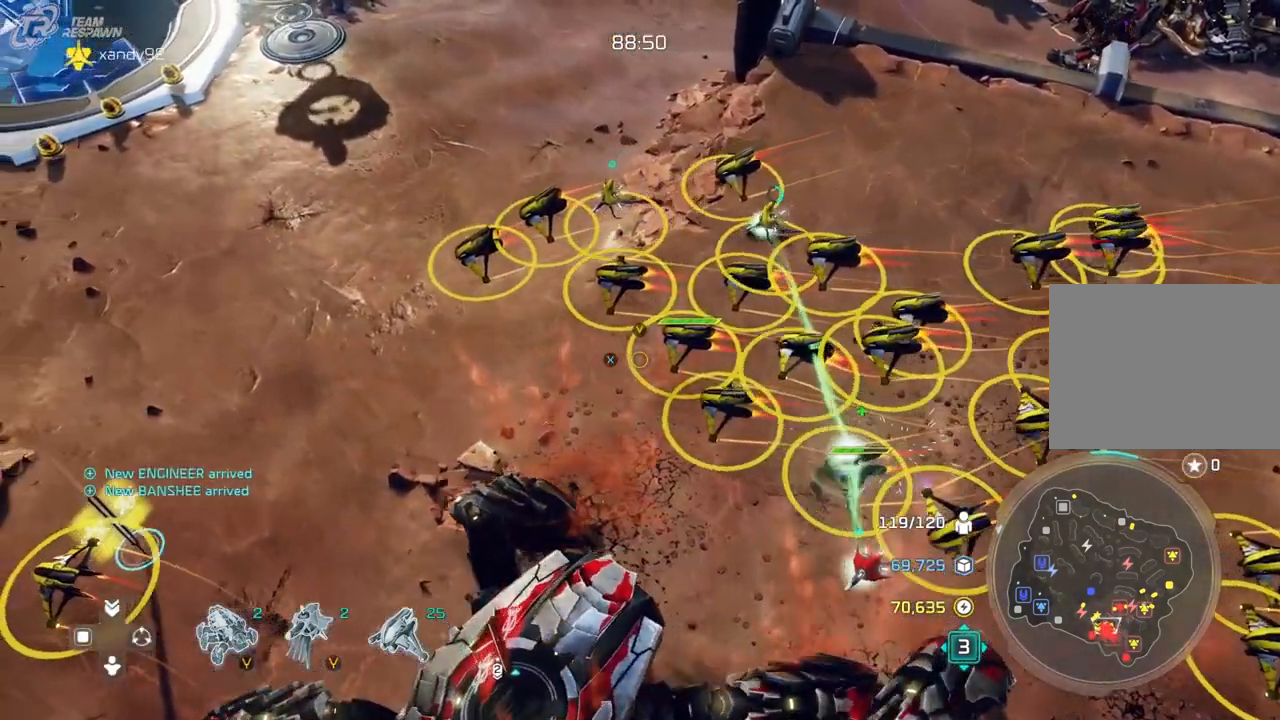
{"dt_ms": 500, "buttons": [], "left_stick": "center", "right_stick": "center", "events": []}